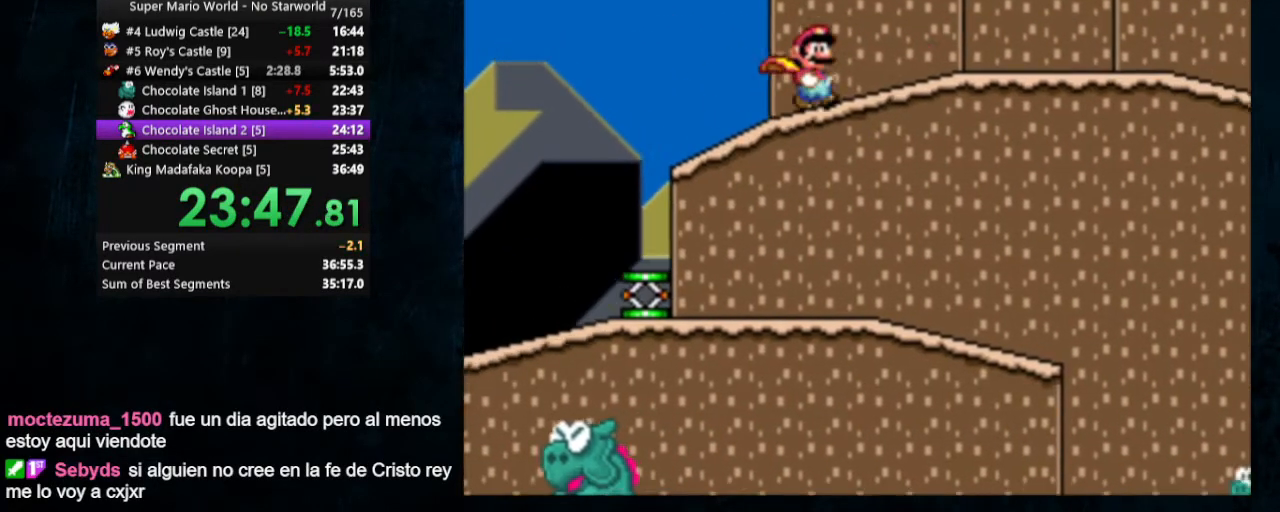
Gameplay with a controller (Nintendo layout); each line is a JSON object with the inputs held at the frame after it. "events" lists button and stick changes between this image and that frame as [ms after this image, input, new state], when the widget could be followed in between. Not read: L1 L3 R1 R3.
{"buttons": ["B", "Y", "DPAD_RIGHT"], "events": [[333, "B", "down"]]}
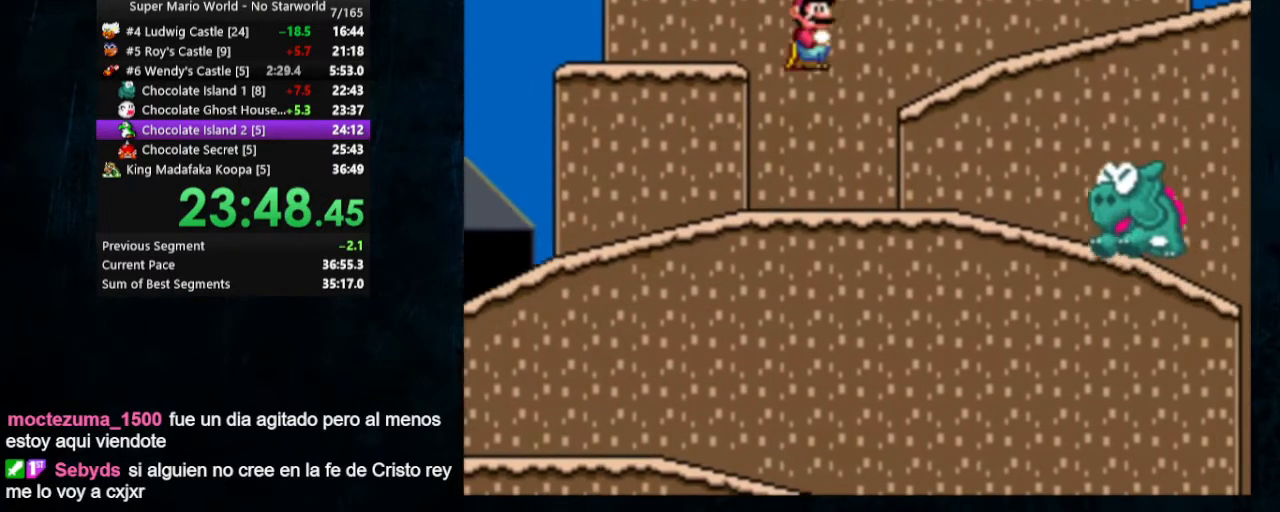
{"buttons": ["Y", "DPAD_RIGHT"], "events": [[33, "B", "up"]]}
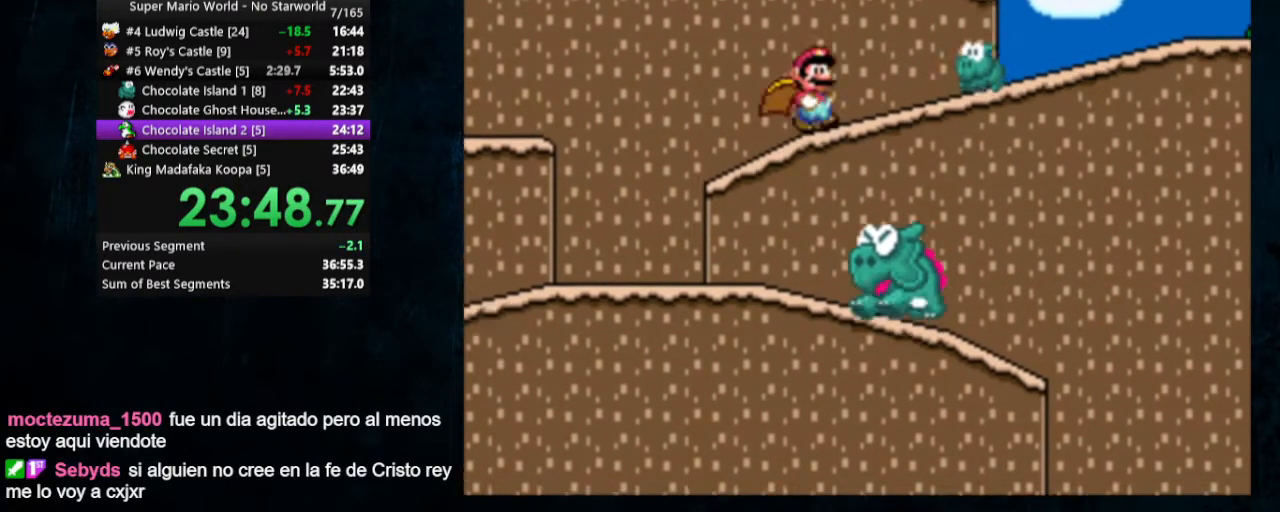
{"buttons": ["Y", "DPAD_RIGHT"], "events": [[33, "A", "down"], [33, "X", "down"], [200, "B", "down"], [233, "A", "up"], [233, "B", "up"], [233, "X", "up"]]}
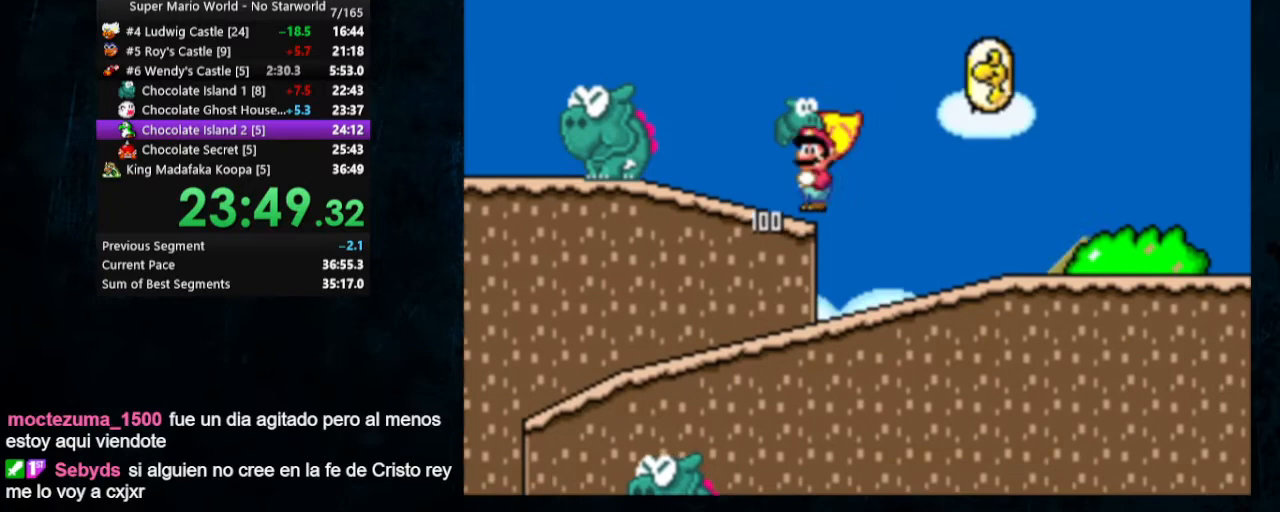
{"buttons": ["B", "Y", "DPAD_RIGHT"], "events": [[233, "B", "down"]]}
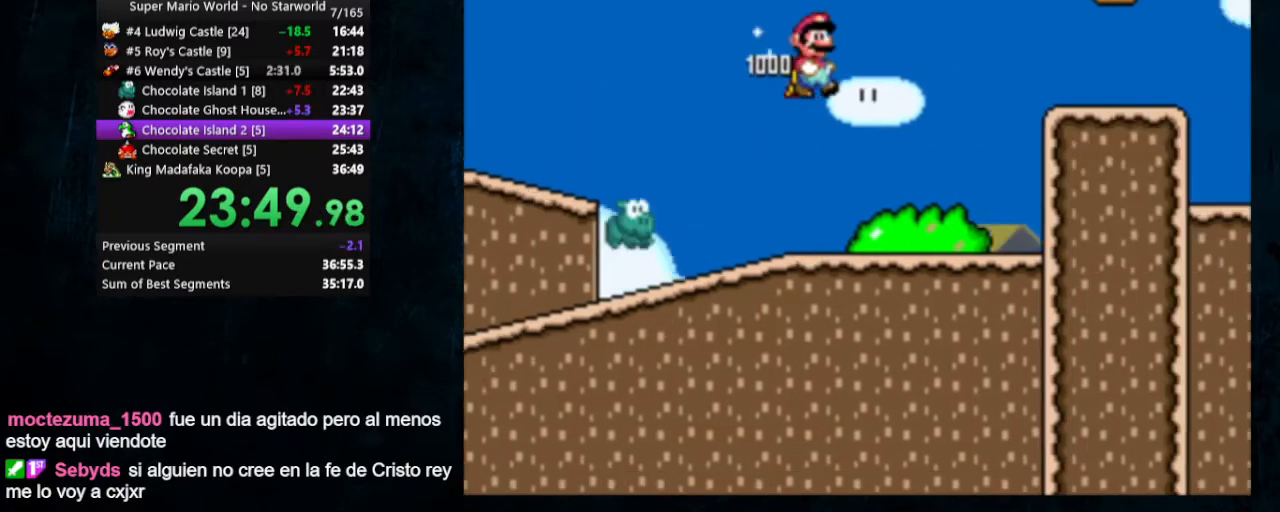
{"buttons": ["Y", "DPAD_RIGHT"], "events": [[333, "B", "up"]]}
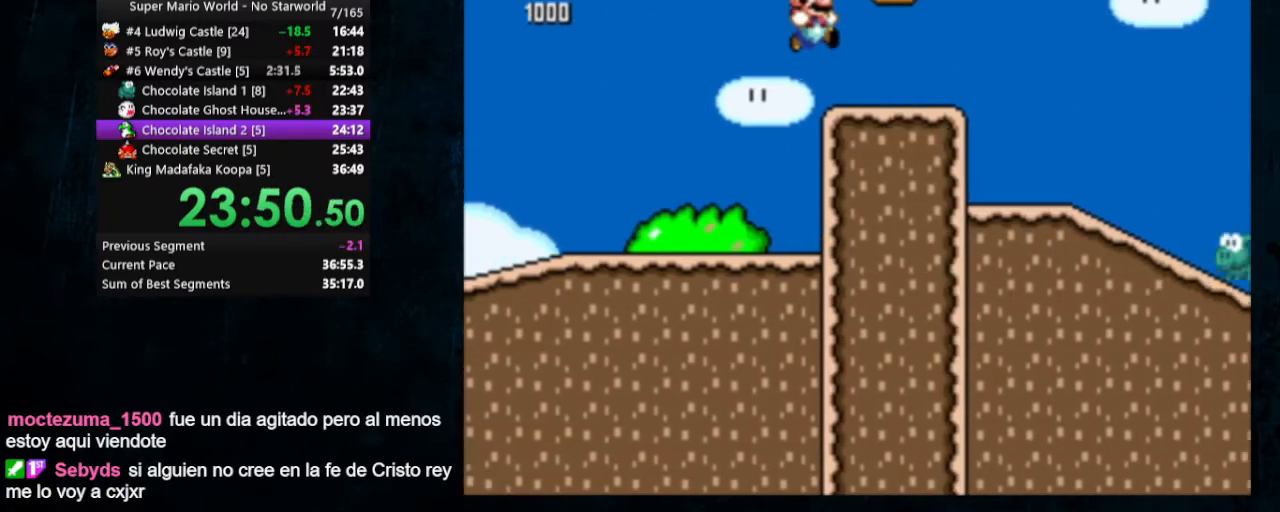
{"buttons": ["B", "Y", "DPAD_LEFT"], "events": [[133, "B", "down"], [133, "DPAD_LEFT", "down"], [133, "DPAD_RIGHT", "up"], [267, "B", "up"], [500, "B", "down"]]}
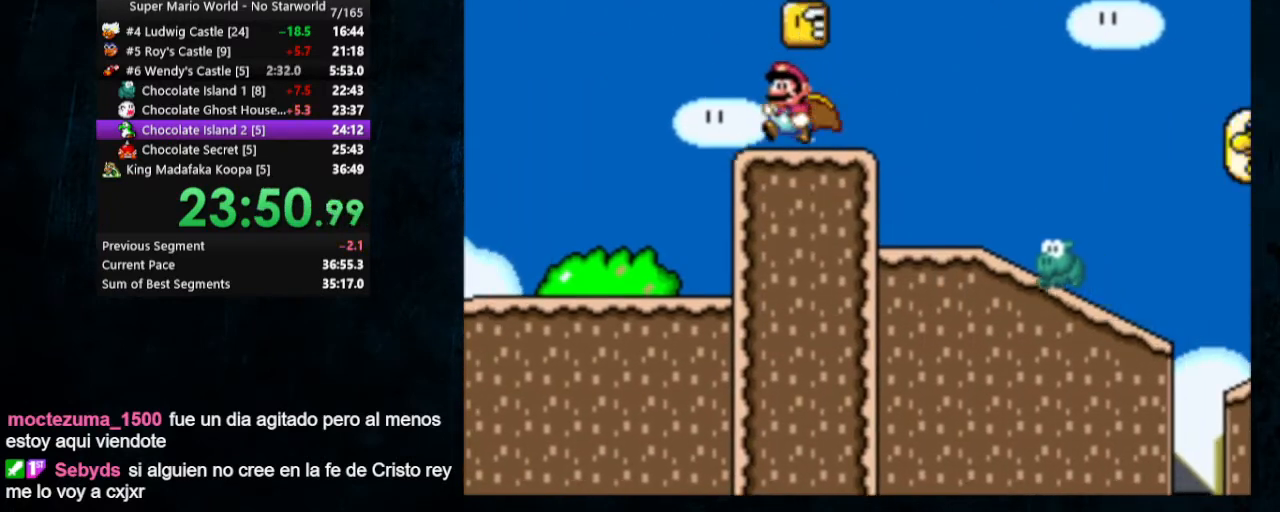
{"buttons": ["Y"], "events": [[33, "DPAD_UP", "down"], [67, "DPAD_RIGHT", "down"], [233, "B", "up"], [233, "DPAD_LEFT", "up"], [233, "DPAD_RIGHT", "up"], [233, "DPAD_UP", "up"], [233, "Y", "up"], [500, "Y", "down"]]}
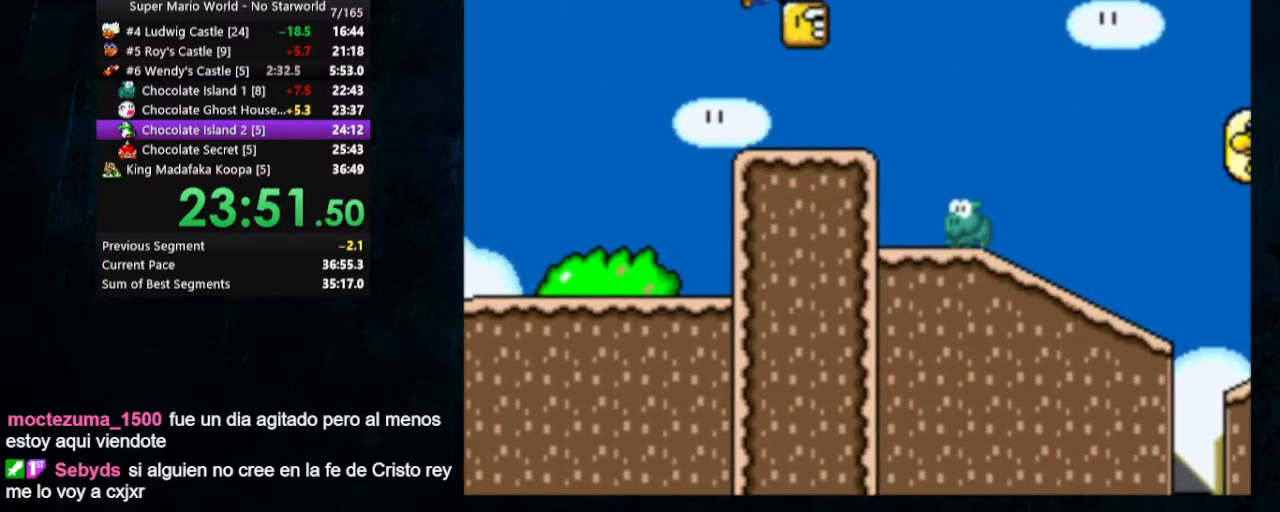
{"buttons": ["B", "Y", "DPAD_UP", "DPAD_LEFT"], "events": [[200, "Y", "up"], [267, "Y", "down"], [333, "B", "down"], [367, "DPAD_LEFT", "down"], [400, "DPAD_UP", "down"]]}
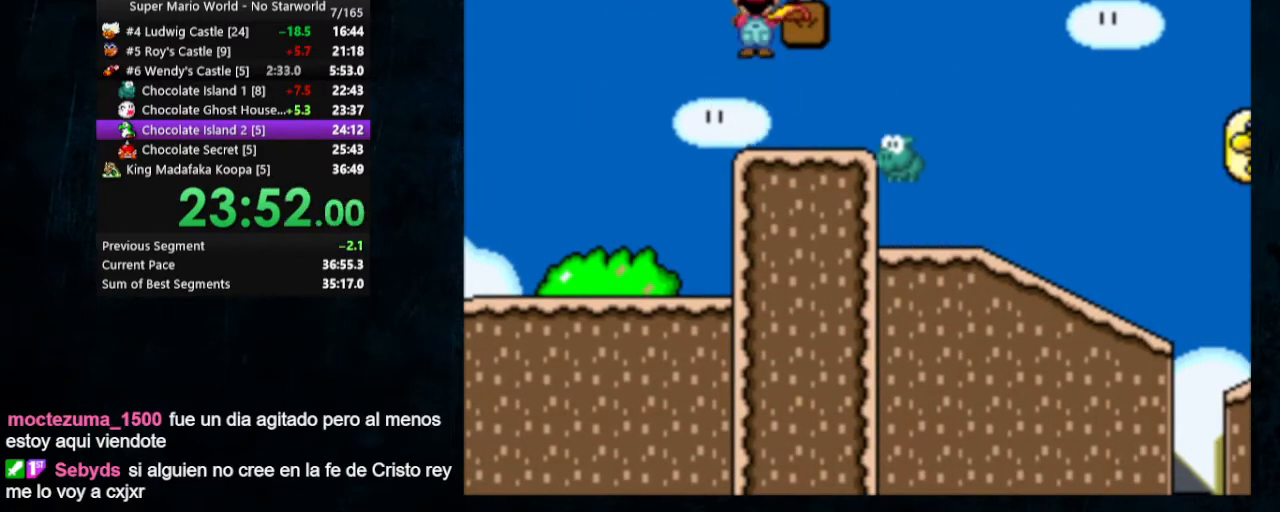
{"buttons": ["B", "Y"], "events": [[67, "DPAD_RIGHT", "down"], [200, "DPAD_LEFT", "up"], [200, "DPAD_RIGHT", "up"], [200, "DPAD_UP", "up"]]}
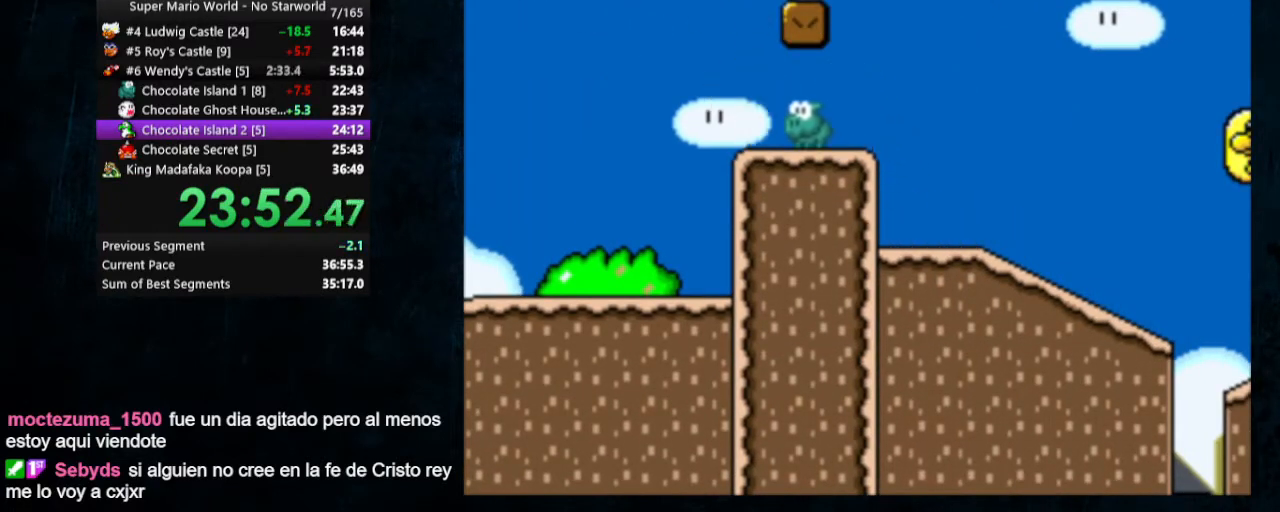
{"buttons": ["Y", "DPAD_RIGHT"], "events": [[100, "DPAD_RIGHT", "down"], [500, "B", "up"]]}
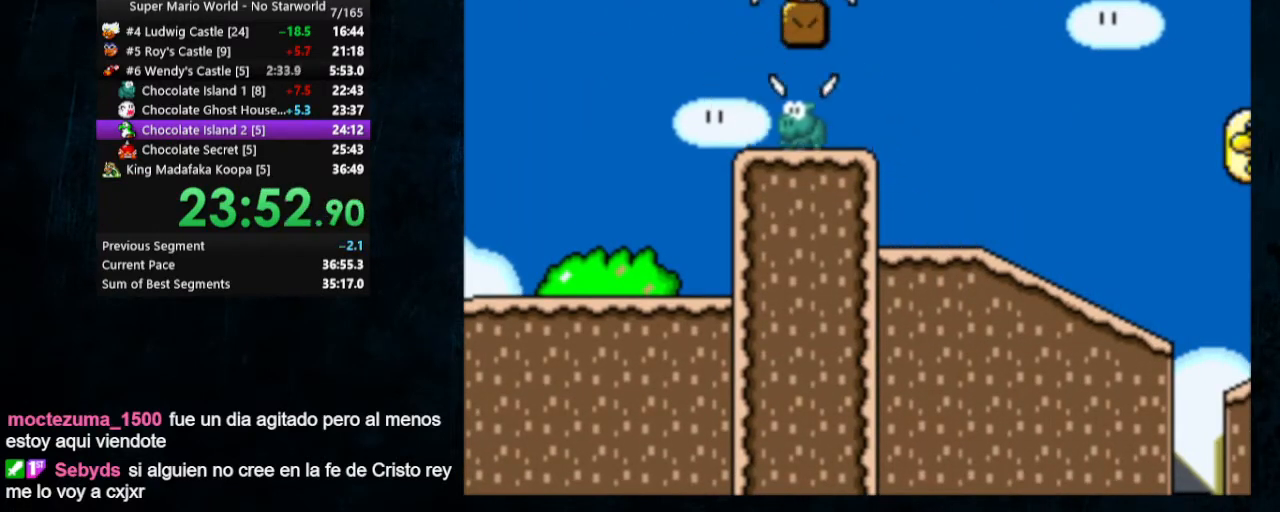
{"buttons": ["B", "Y", "DPAD_RIGHT"], "events": [[500, "B", "down"]]}
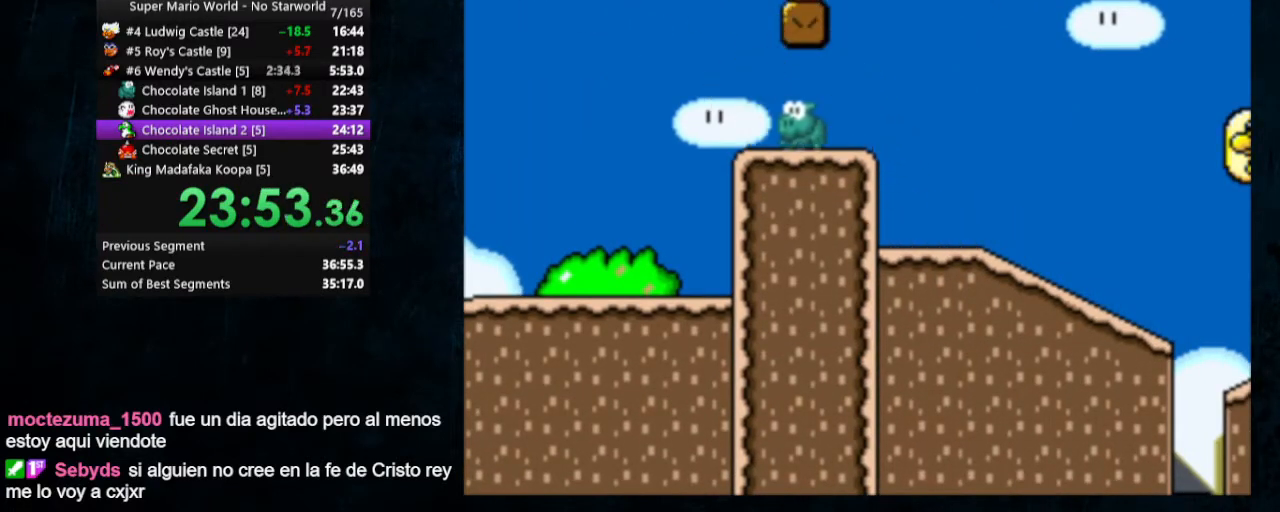
{"buttons": ["Y", "DPAD_RIGHT"], "events": [[367, "B", "up"]]}
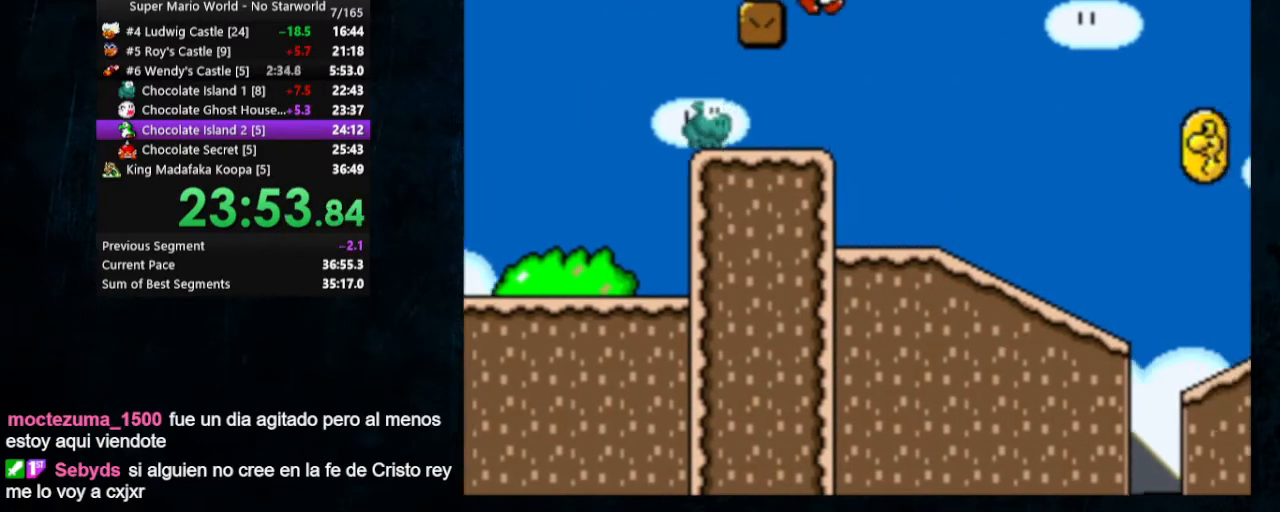
{"buttons": ["Y", "DPAD_RIGHT"], "events": []}
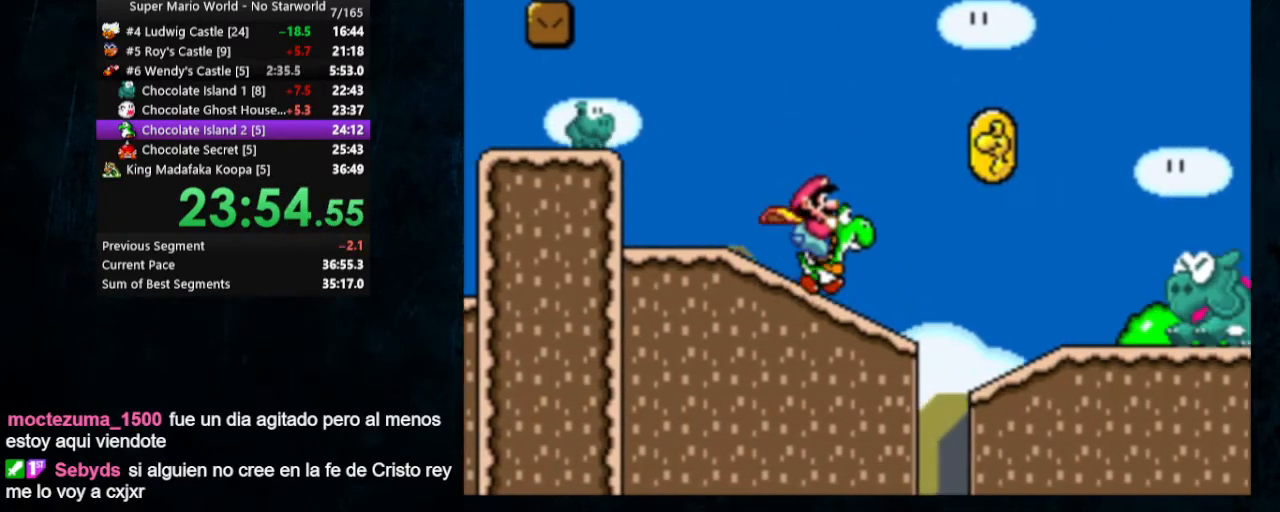
{"buttons": ["Y", "DPAD_RIGHT"], "events": [[33, "B", "down"], [233, "B", "up"]]}
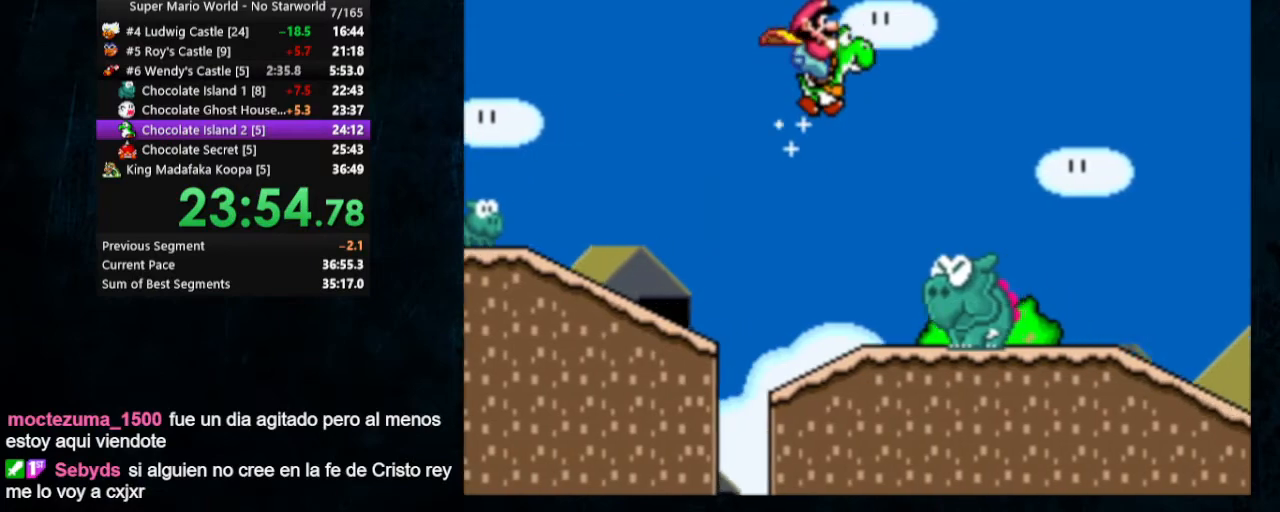
{"buttons": ["Y", "DPAD_RIGHT"], "events": []}
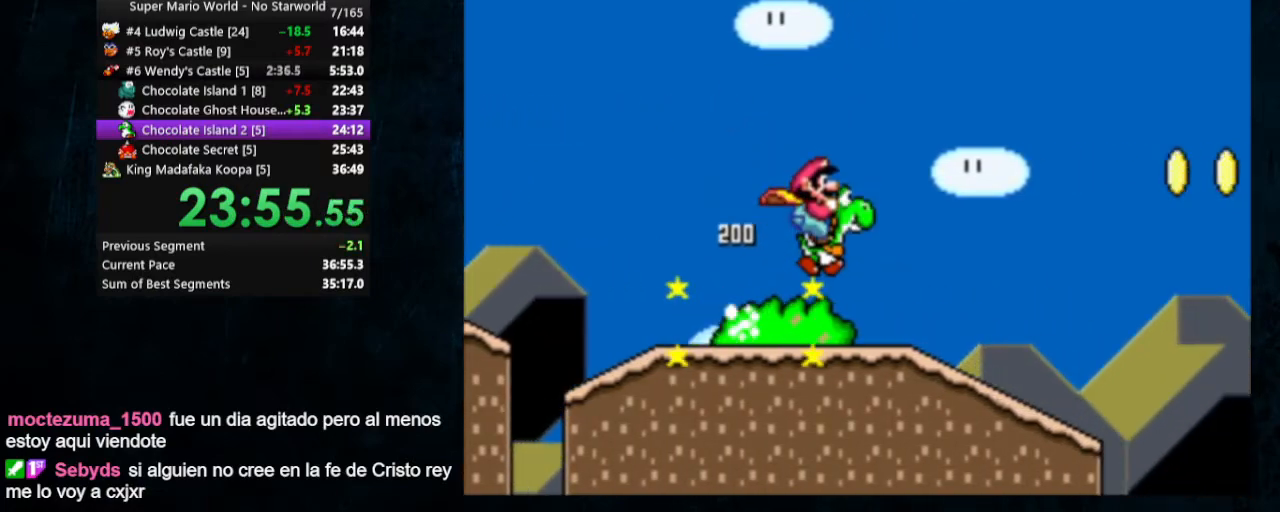
{"buttons": ["Y", "DPAD_RIGHT"], "events": []}
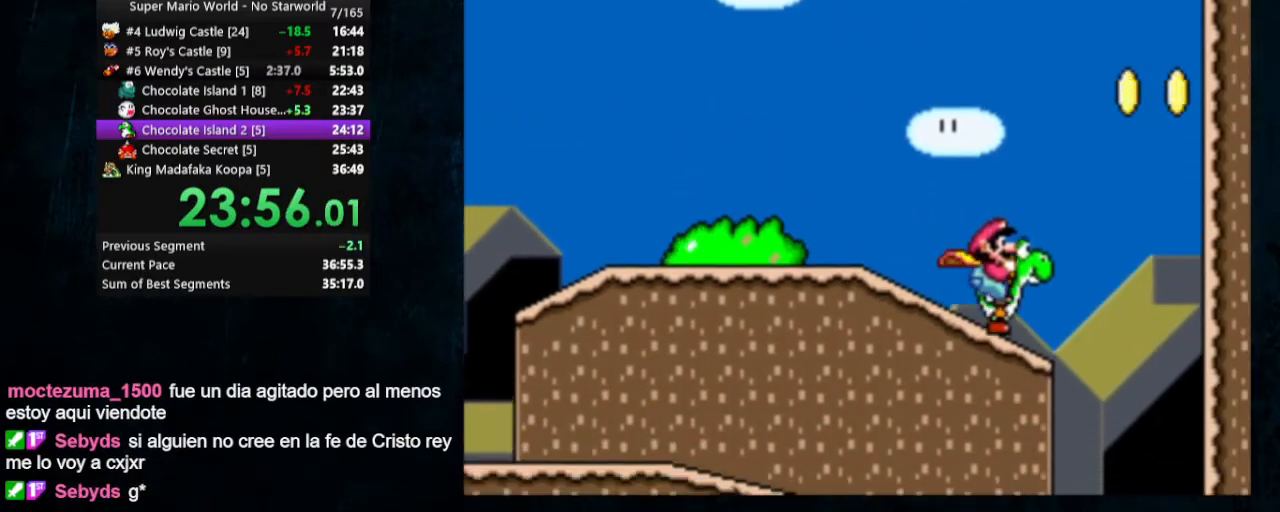
{"buttons": ["Y", "DPAD_UP", "DPAD_LEFT"], "events": [[300, "DPAD_UP", "down"], [333, "DPAD_LEFT", "down"], [333, "DPAD_RIGHT", "up"]]}
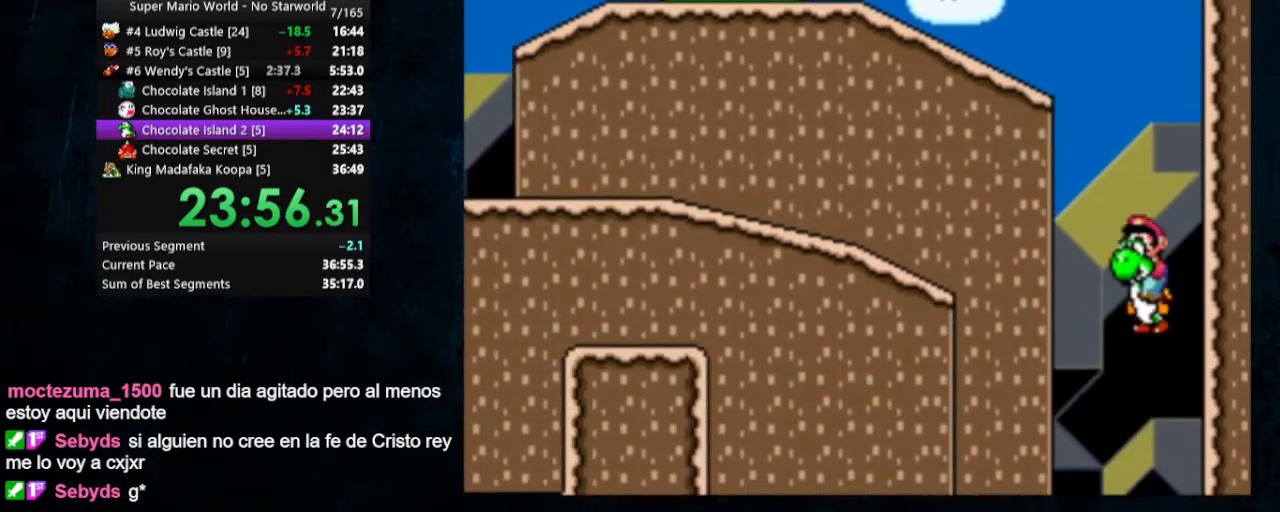
{"buttons": ["Y", "DPAD_RIGHT"], "events": [[200, "DPAD_LEFT", "up"], [200, "DPAD_RIGHT", "down"], [200, "DPAD_UP", "up"]]}
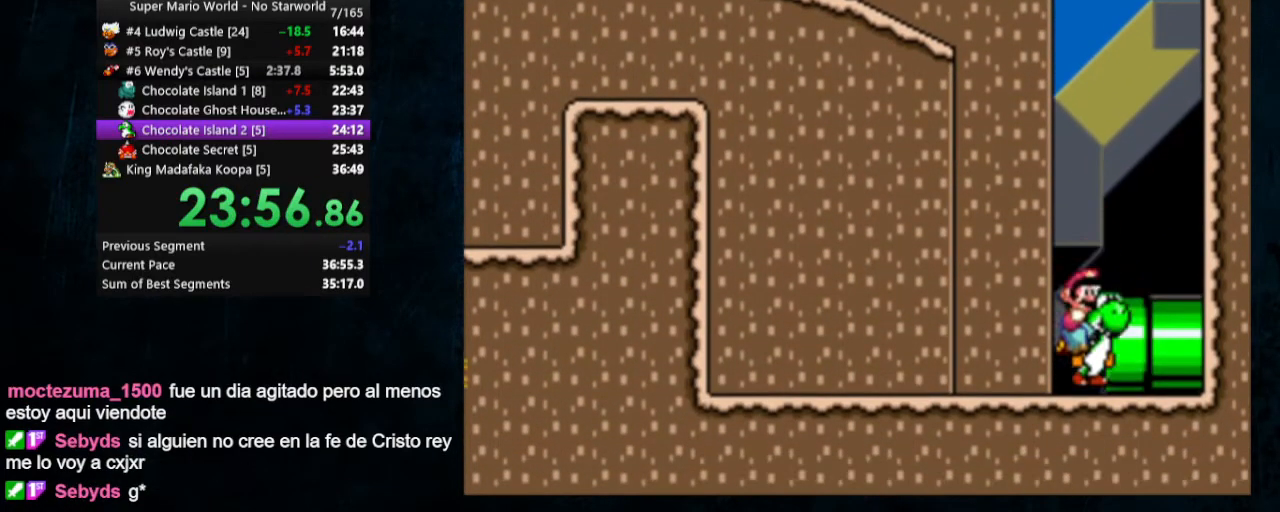
{"buttons": ["Y", "DPAD_RIGHT"], "events": []}
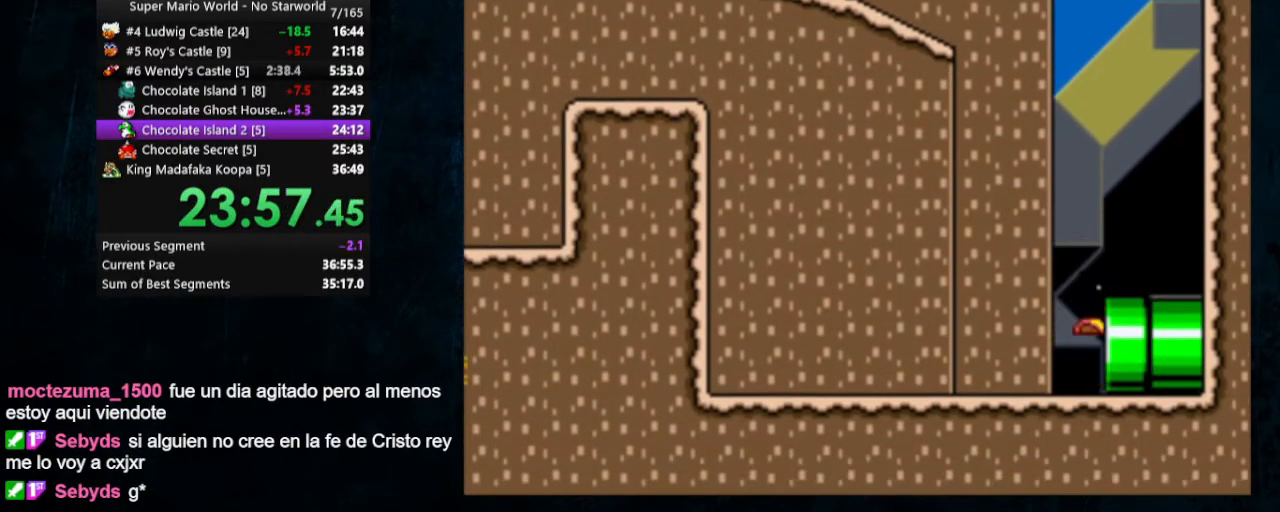
{"buttons": ["Y", "DPAD_RIGHT"], "events": []}
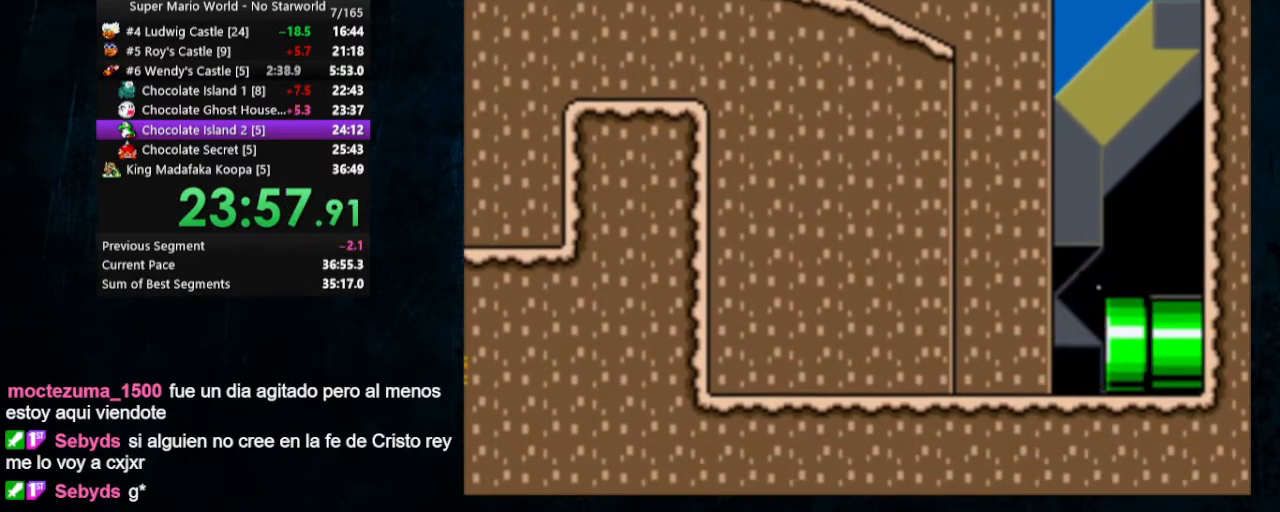
{"buttons": ["Y", "DPAD_RIGHT"], "events": []}
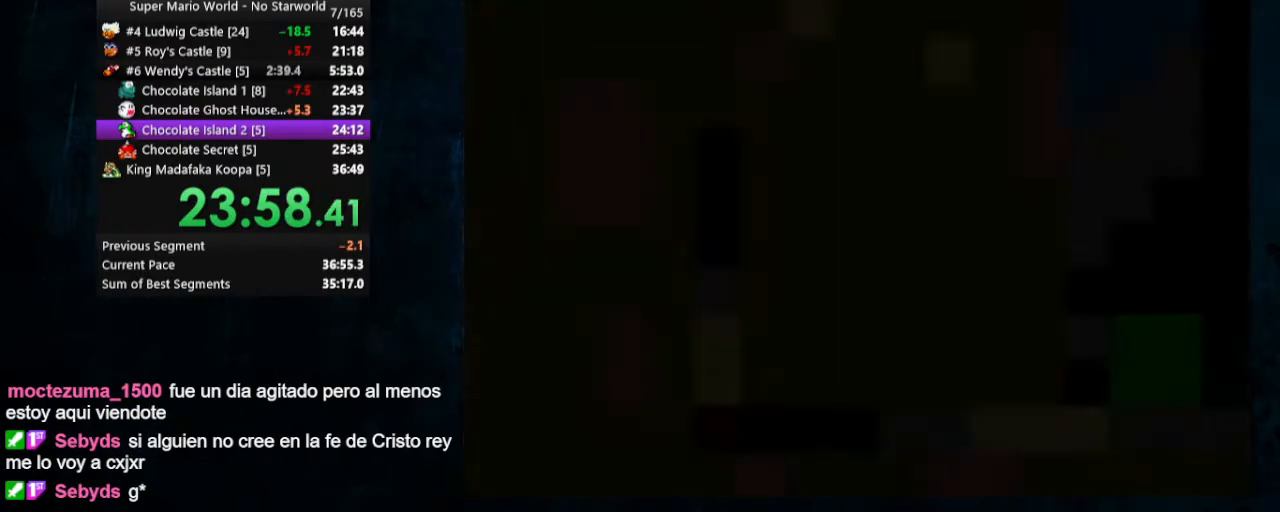
{"buttons": ["Y", "DPAD_RIGHT"], "events": []}
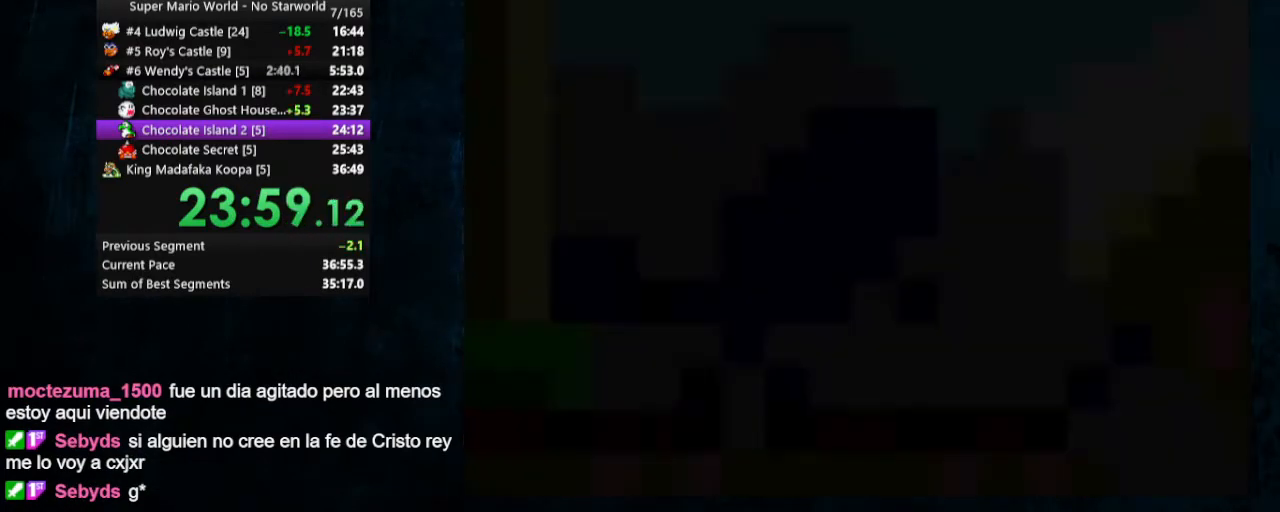
{"buttons": ["Y", "DPAD_RIGHT"], "events": []}
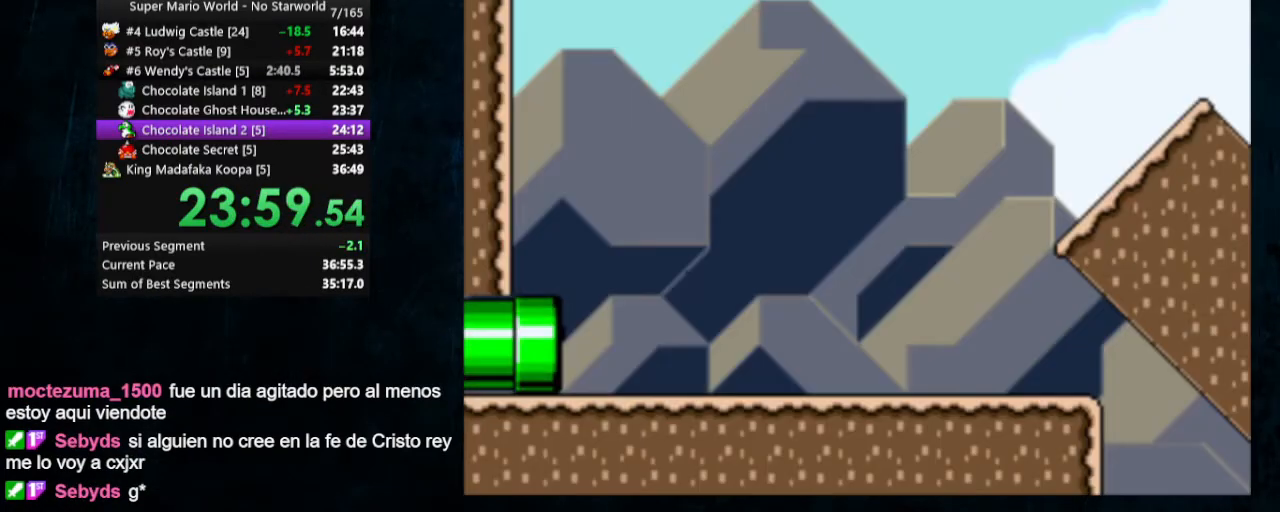
{"buttons": ["Y", "DPAD_UP", "DPAD_RIGHT"], "events": [[467, "DPAD_UP", "down"]]}
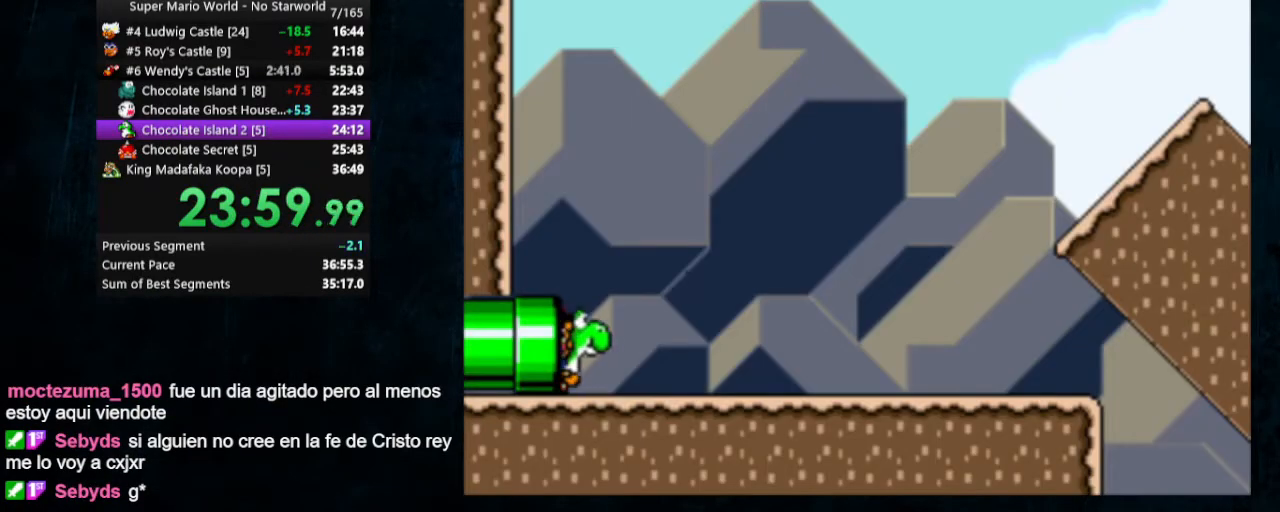
{"buttons": ["Y", "DPAD_UP", "DPAD_RIGHT"], "events": []}
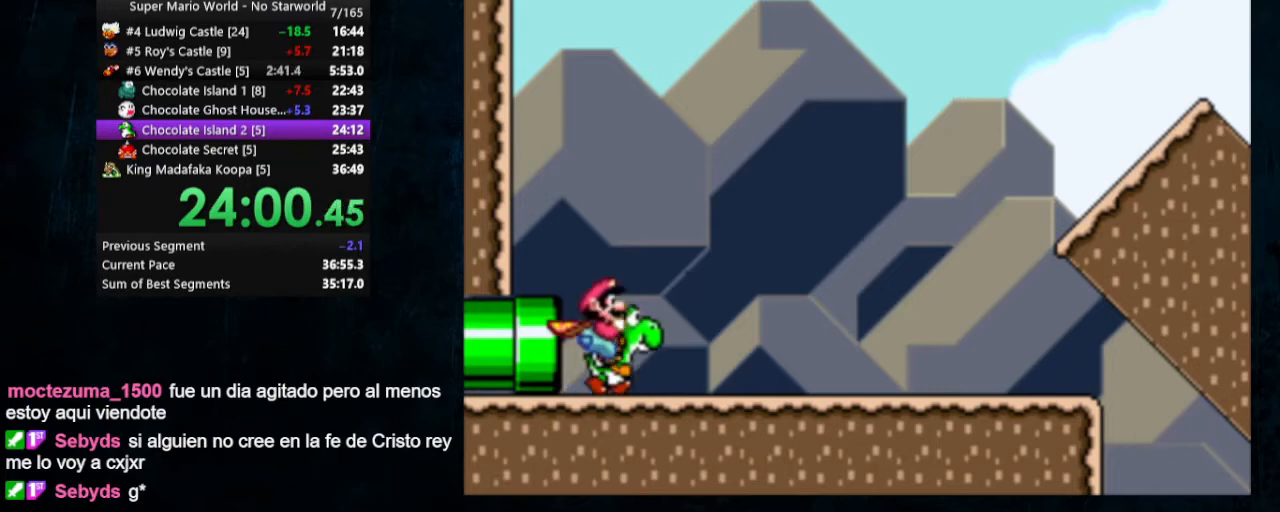
{"buttons": ["Y", "DPAD_UP", "DPAD_RIGHT"], "events": []}
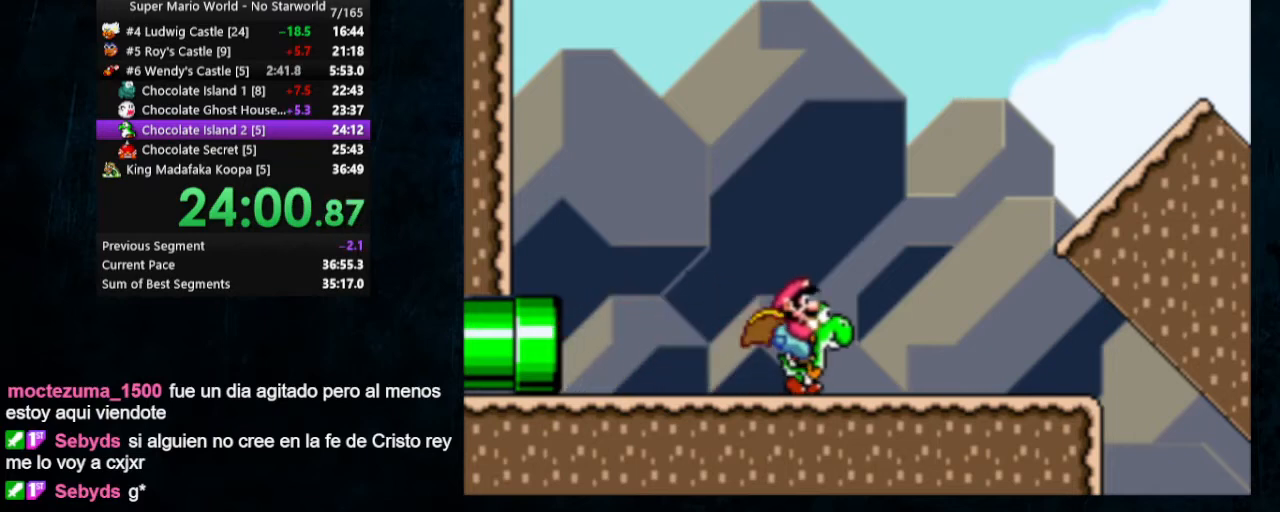
{"buttons": ["Y", "DPAD_UP", "DPAD_RIGHT"], "events": []}
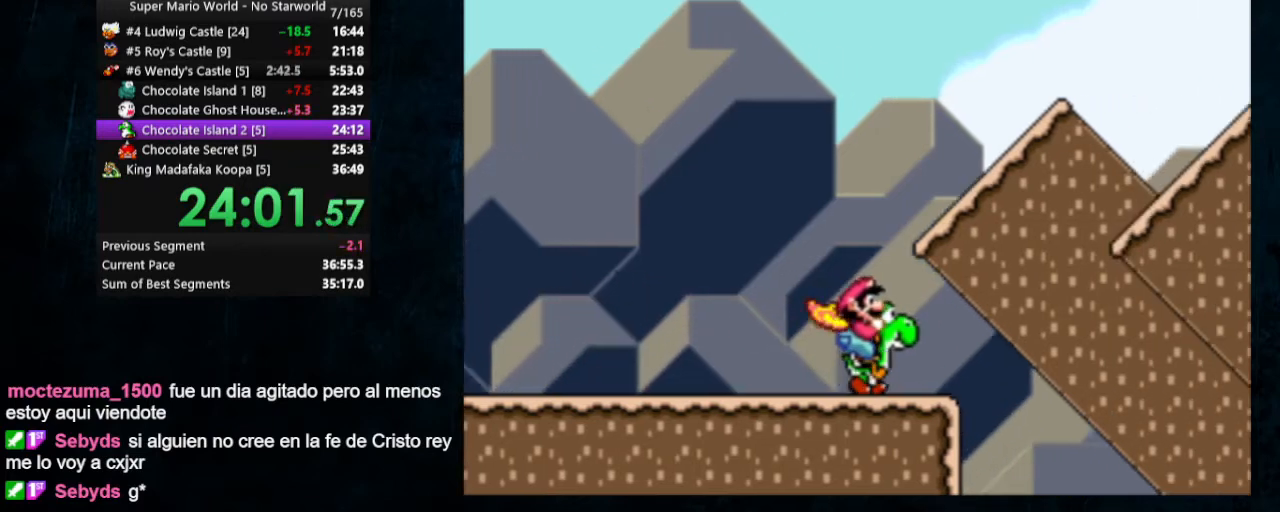
{"buttons": ["B", "Y", "DPAD_RIGHT"], "events": [[200, "B", "down"], [367, "DPAD_UP", "up"]]}
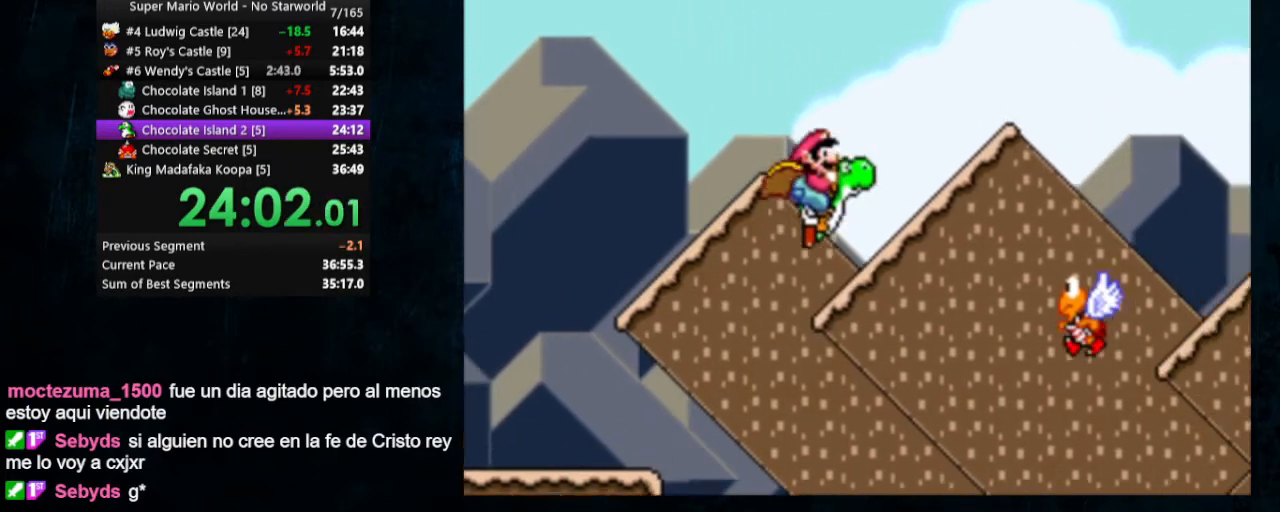
{"buttons": ["B", "Y", "DPAD_RIGHT"], "events": []}